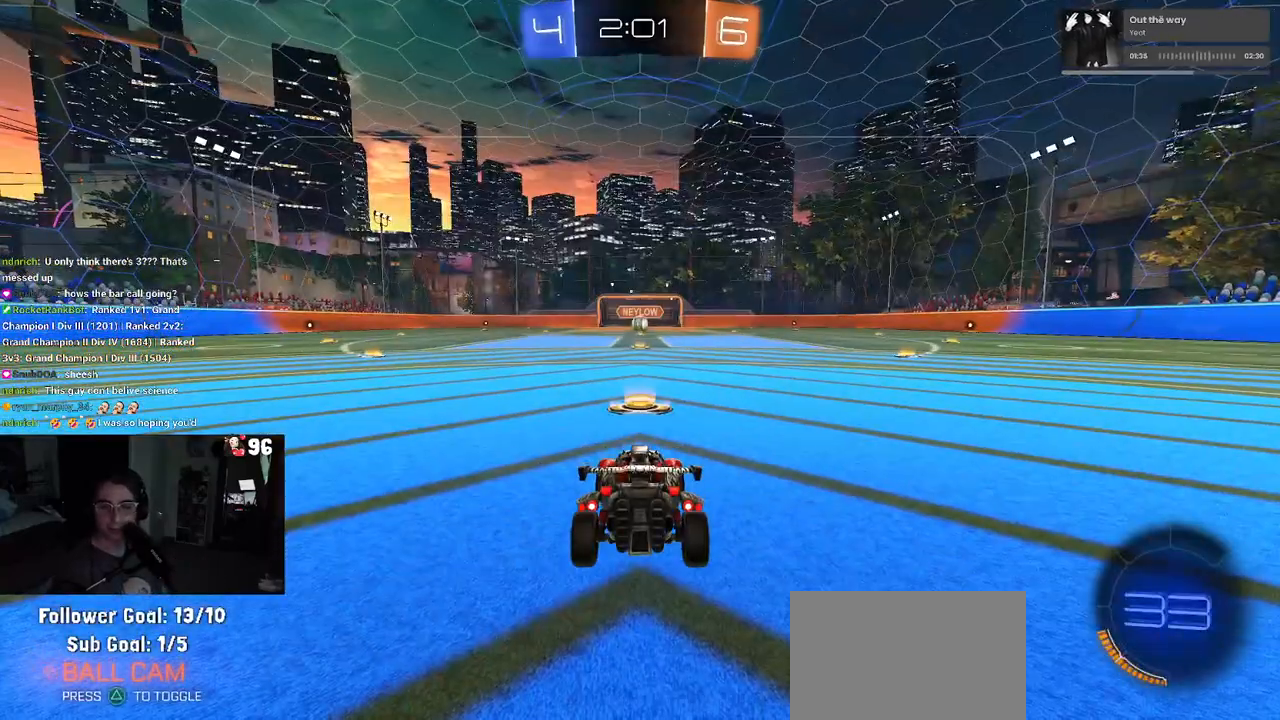
Gameplay with a controller (PlayStation layout); each line is a JSON object with the inputs held at the frame after it. "events" lists button and stick changes between this image and that frame as [ms after this image, input, new state], when the widget could be followed in between. Not read: R2.
{"buttons": [], "left_stick": "center", "right_stick": "center", "events": []}
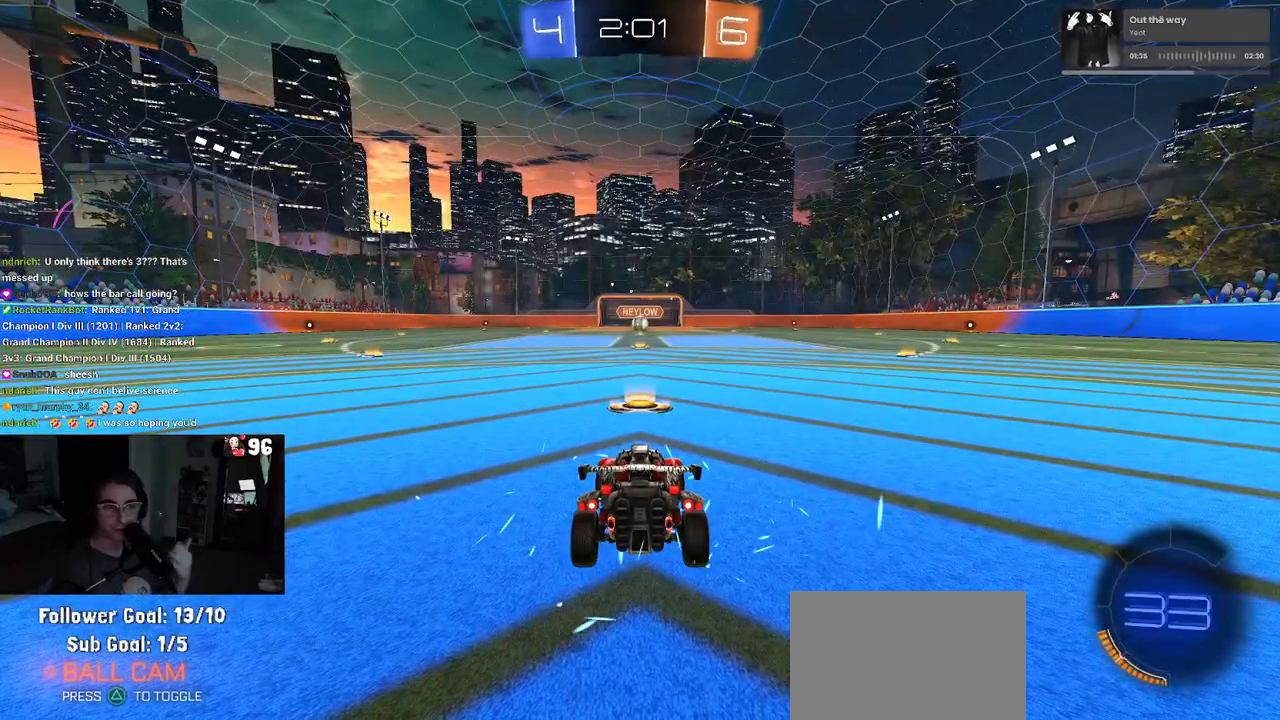
{"buttons": [], "left_stick": "center", "right_stick": "center", "events": []}
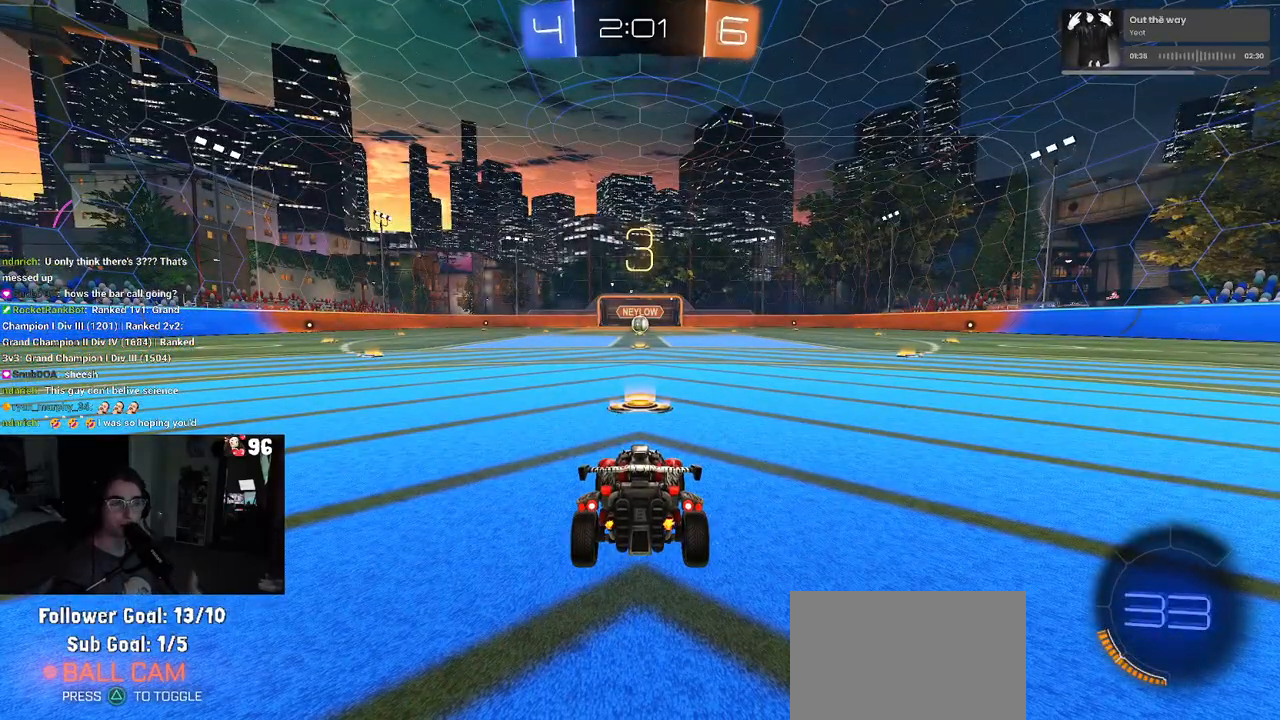
{"buttons": [], "left_stick": "center", "right_stick": "center", "events": []}
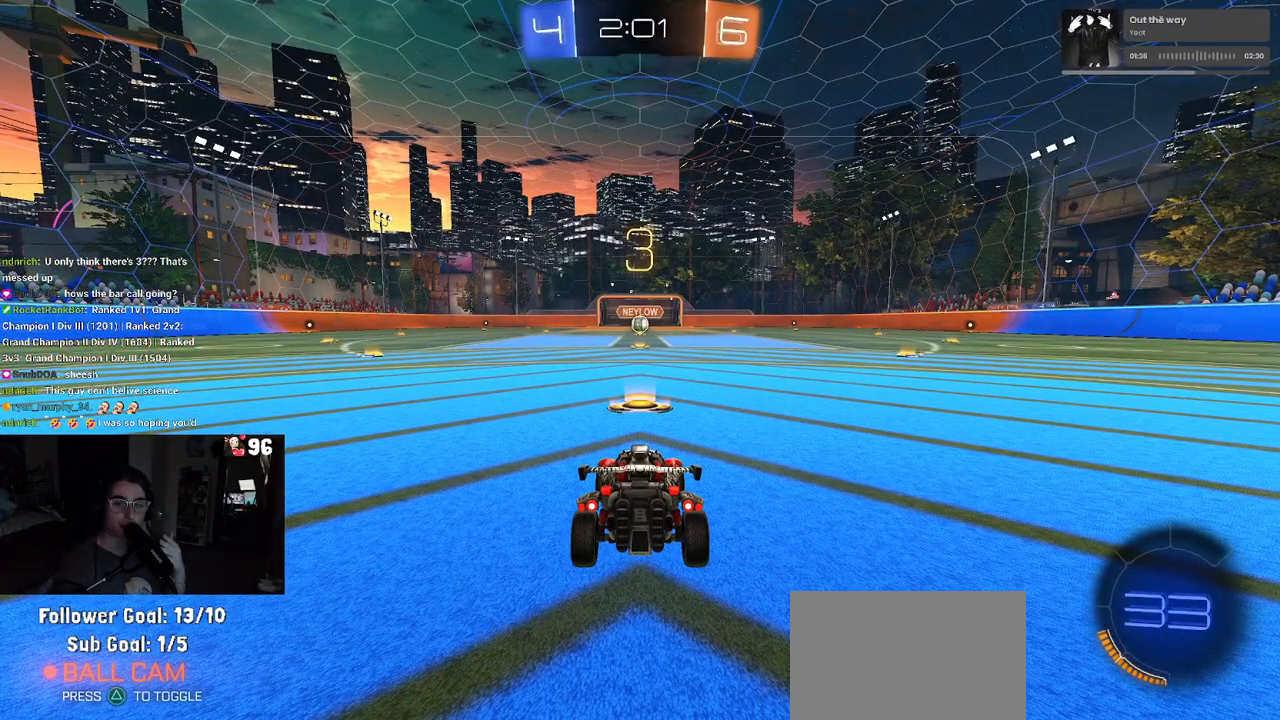
{"buttons": [], "left_stick": "center", "right_stick": "center", "events": []}
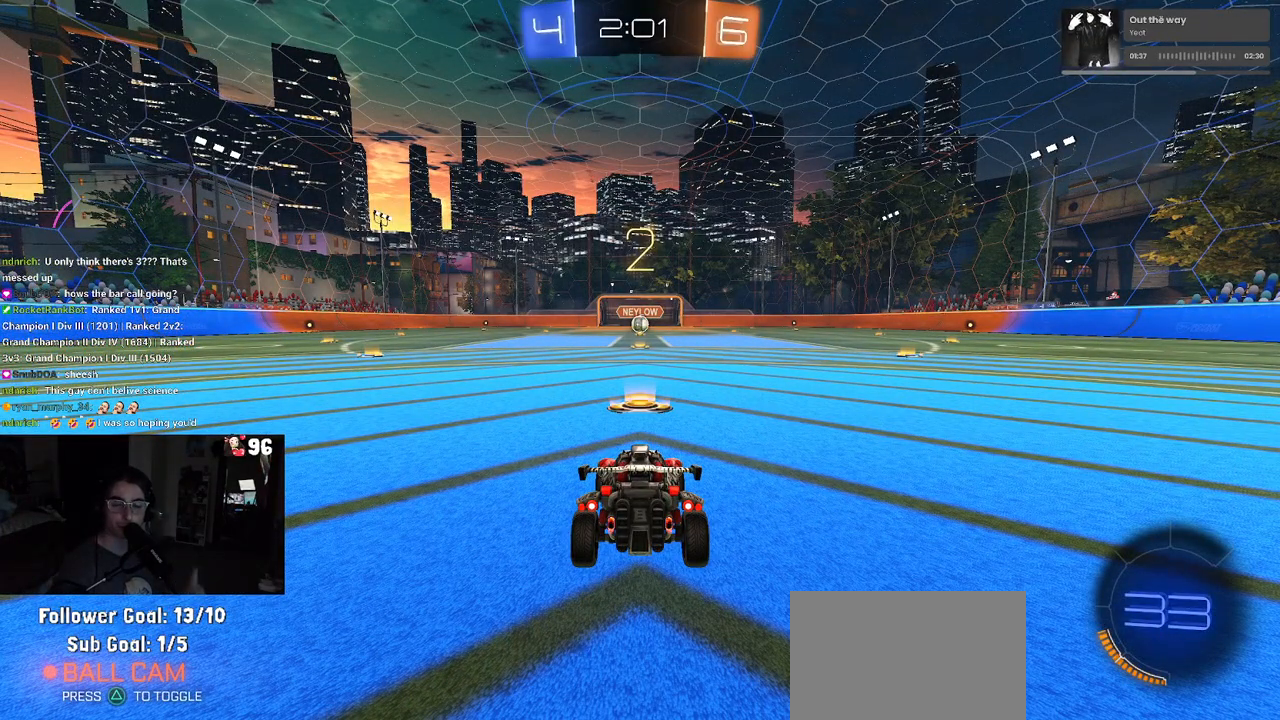
{"buttons": [], "left_stick": "center", "right_stick": "center", "events": []}
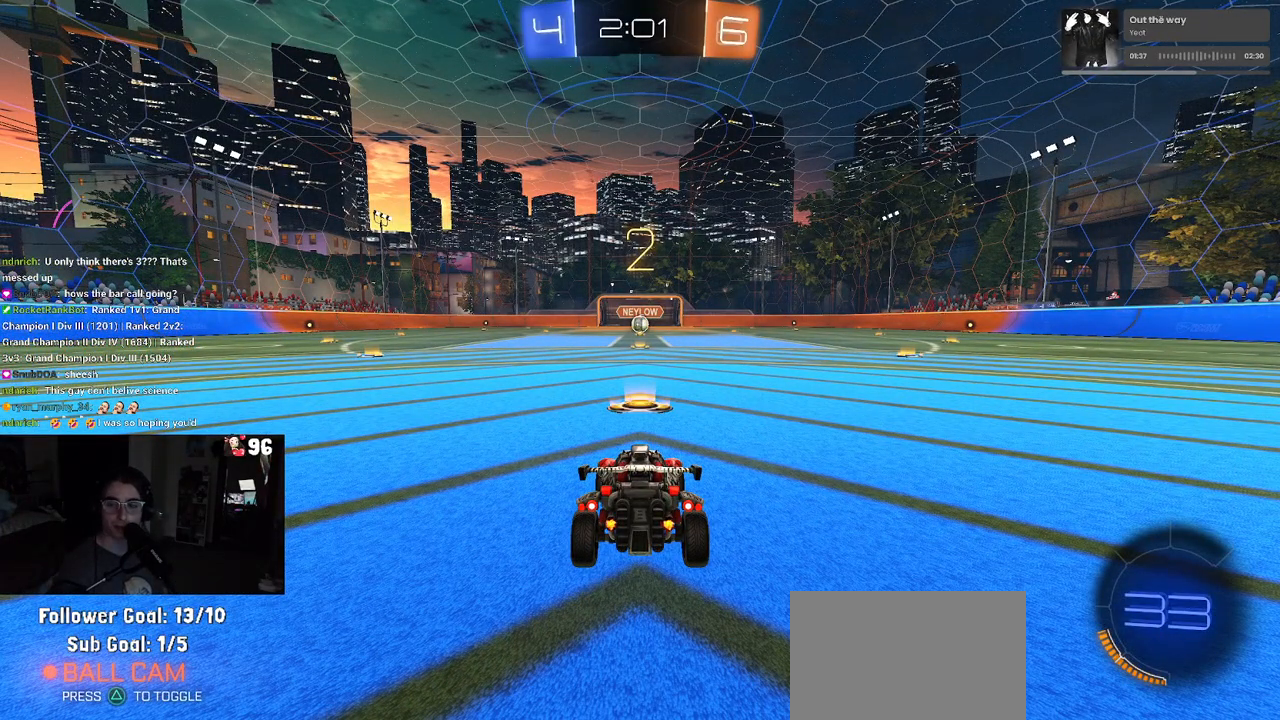
{"buttons": [], "left_stick": "center", "right_stick": "center", "events": []}
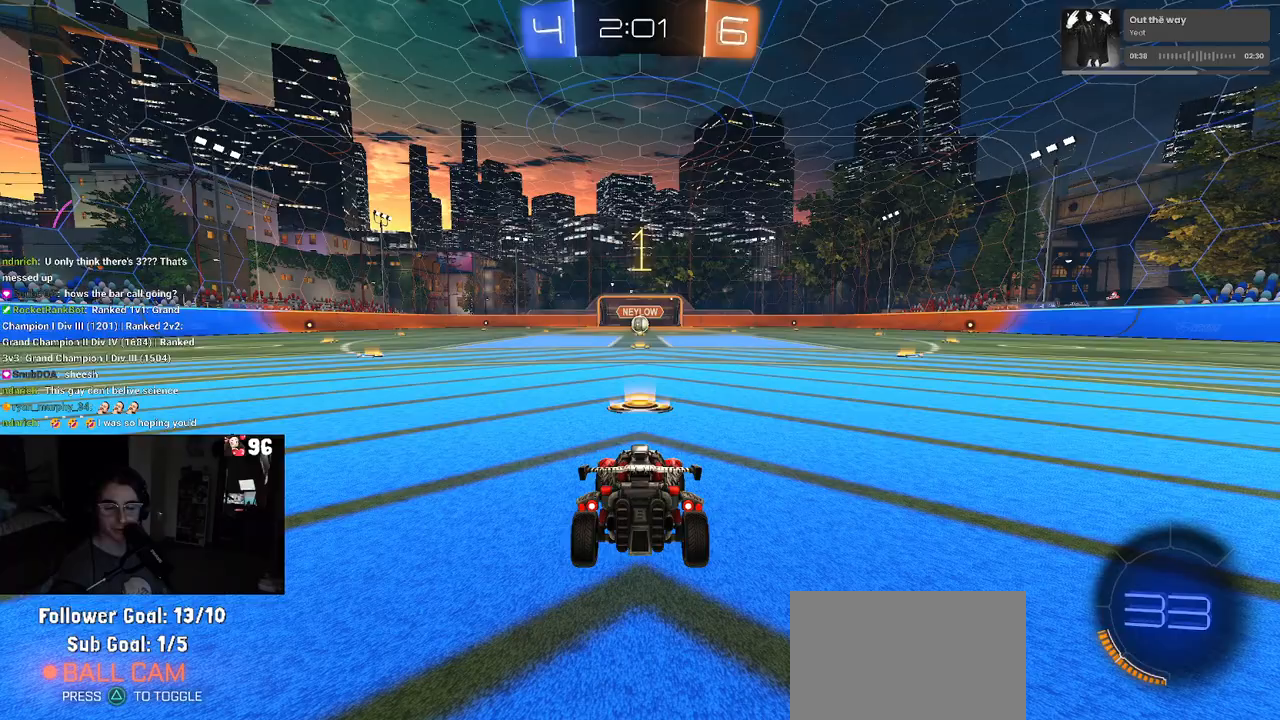
{"buttons": ["R1"], "left_stick": "center", "right_stick": "center", "events": [[400, "R1", "down"]]}
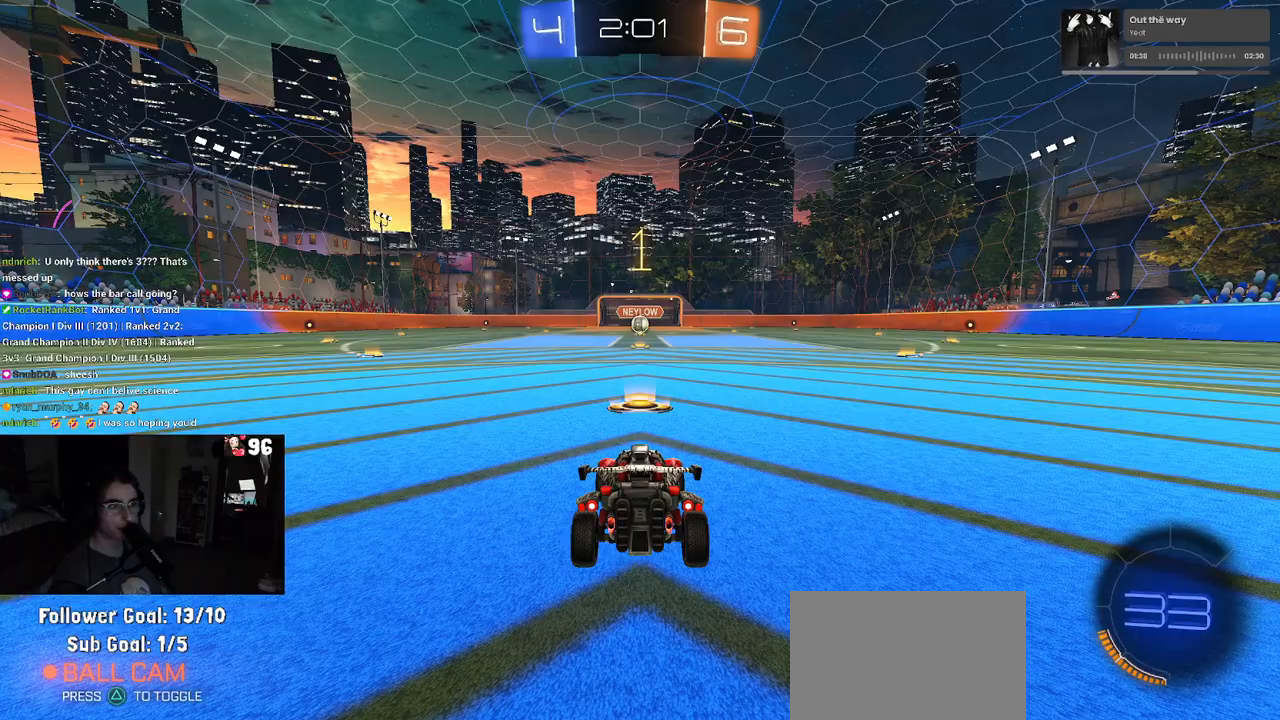
{"buttons": ["R1"], "left_stick": "center", "right_stick": "center", "events": []}
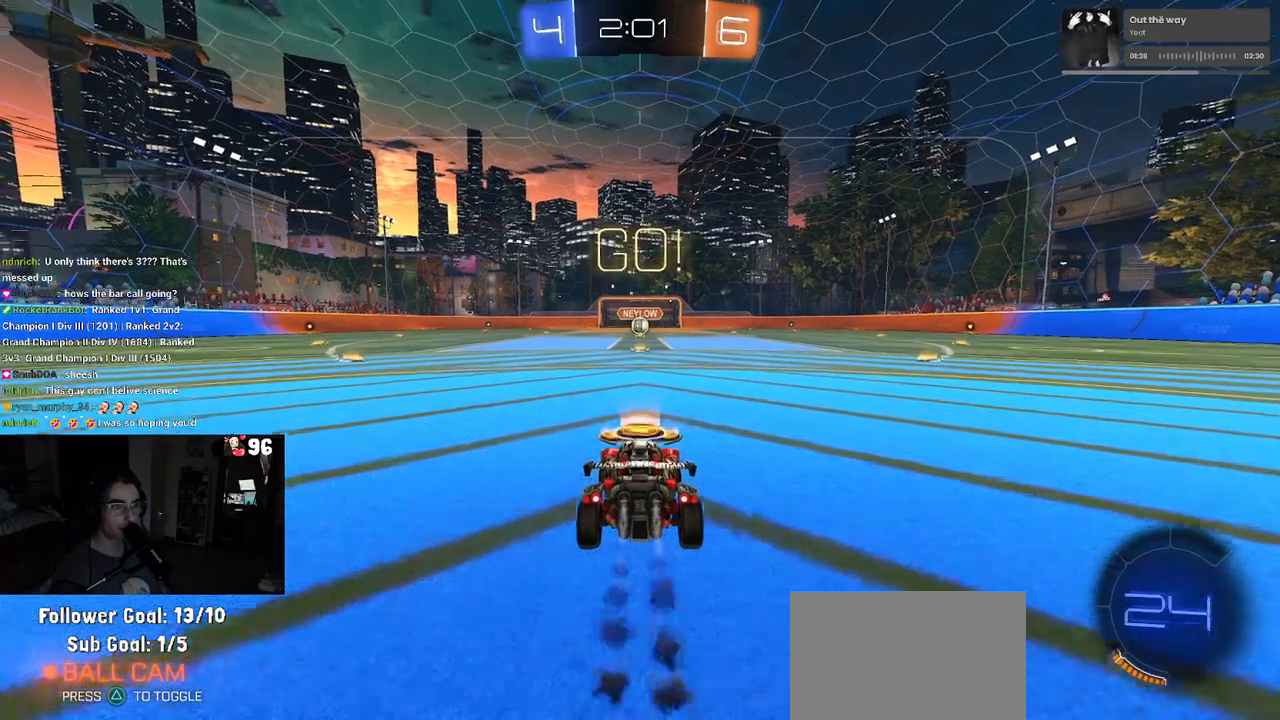
{"buttons": ["SQUARE", "R1"], "left_stick": "down", "right_stick": "center", "events": [[33, "left_stick", "right"], [133, "CROSS", "down"], [133, "left_stick", "up"], [217, "CROSS", "up"], [217, "left_stick", "up-left"], [300, "CROSS", "down"], [333, "SQUARE", "down"], [383, "CROSS", "up"], [383, "left_stick", "down"]]}
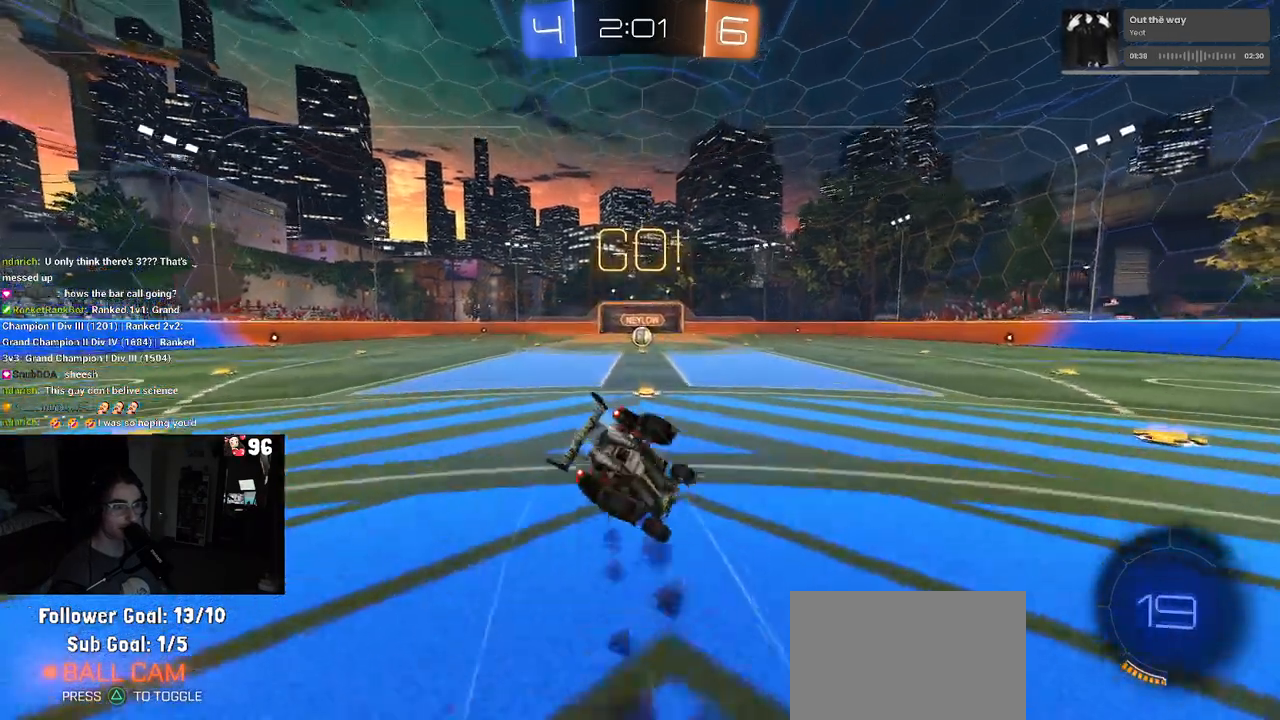
{"buttons": ["SQUARE", "R1"], "left_stick": "down-left", "right_stick": "center", "events": [[100, "left_stick", "down-left"]]}
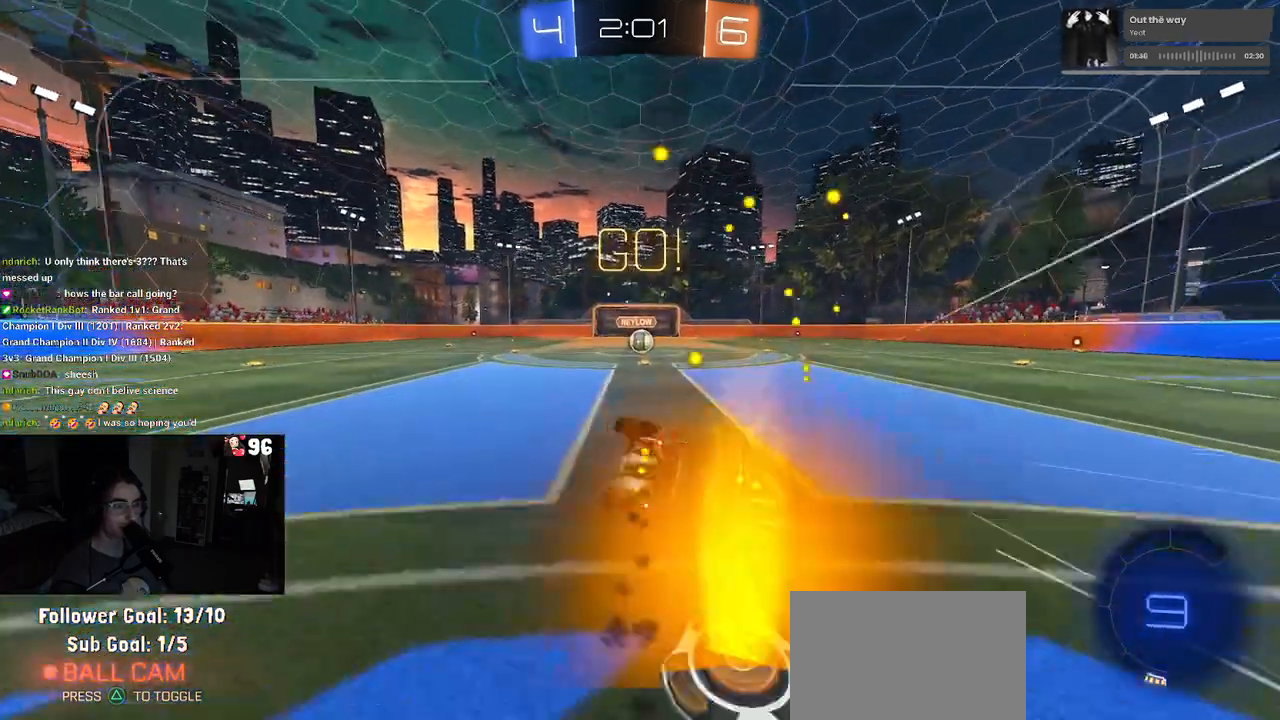
{"buttons": [], "left_stick": "center", "right_stick": "center", "events": [[300, "left_stick", "right"], [317, "R1", "up"], [317, "SQUARE", "up"], [383, "left_stick", "center"]]}
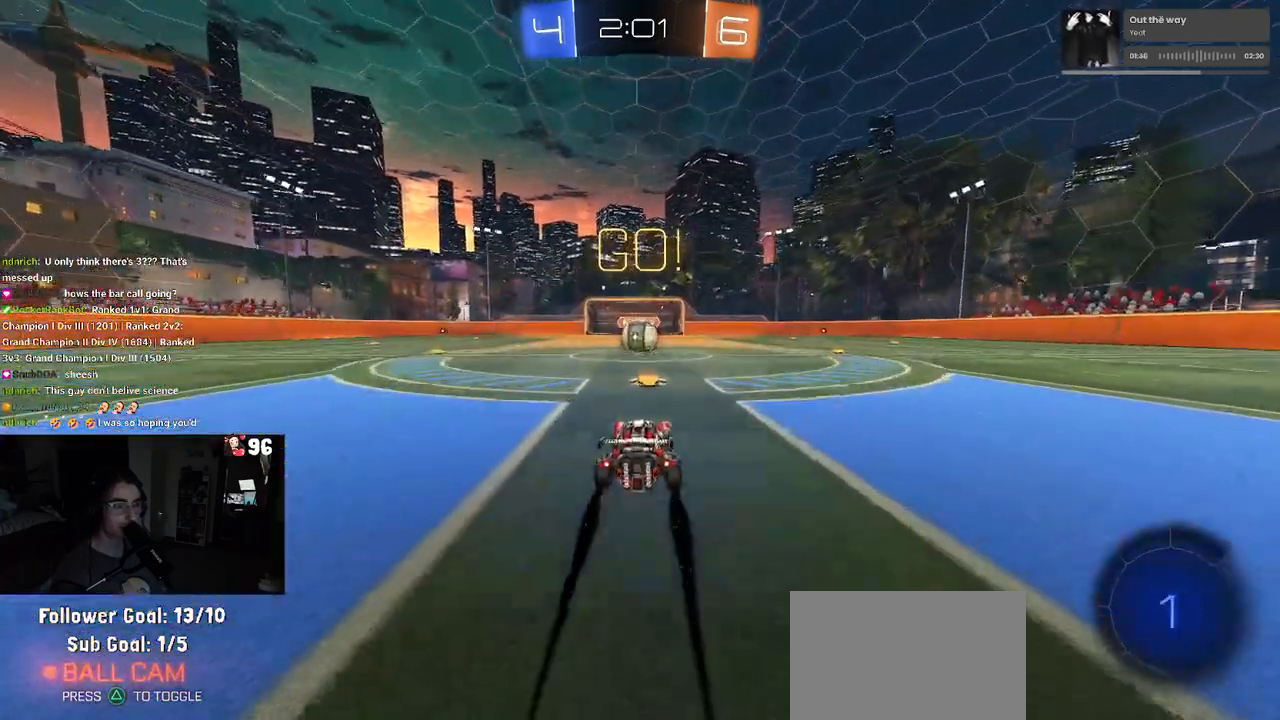
{"buttons": ["CROSS"], "left_stick": "right", "right_stick": "center", "events": [[267, "left_stick", "left"], [350, "left_stick", "center"], [433, "left_stick", "right"], [450, "CROSS", "down"]]}
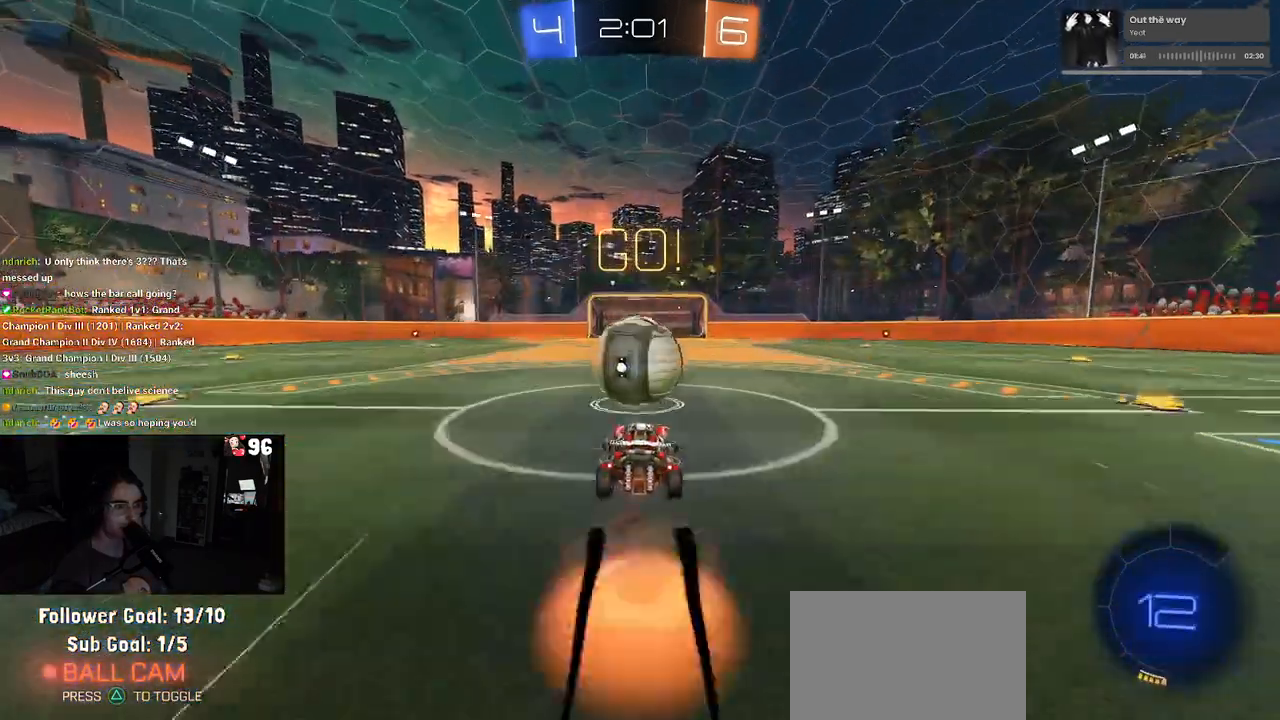
{"buttons": ["SQUARE"], "left_stick": "down", "right_stick": "center", "events": [[17, "left_stick", "up"], [67, "CROSS", "up"], [67, "left_stick", "up-left"], [133, "CROSS", "down"], [233, "SQUARE", "down"], [250, "left_stick", "down"], [267, "CROSS", "up"]]}
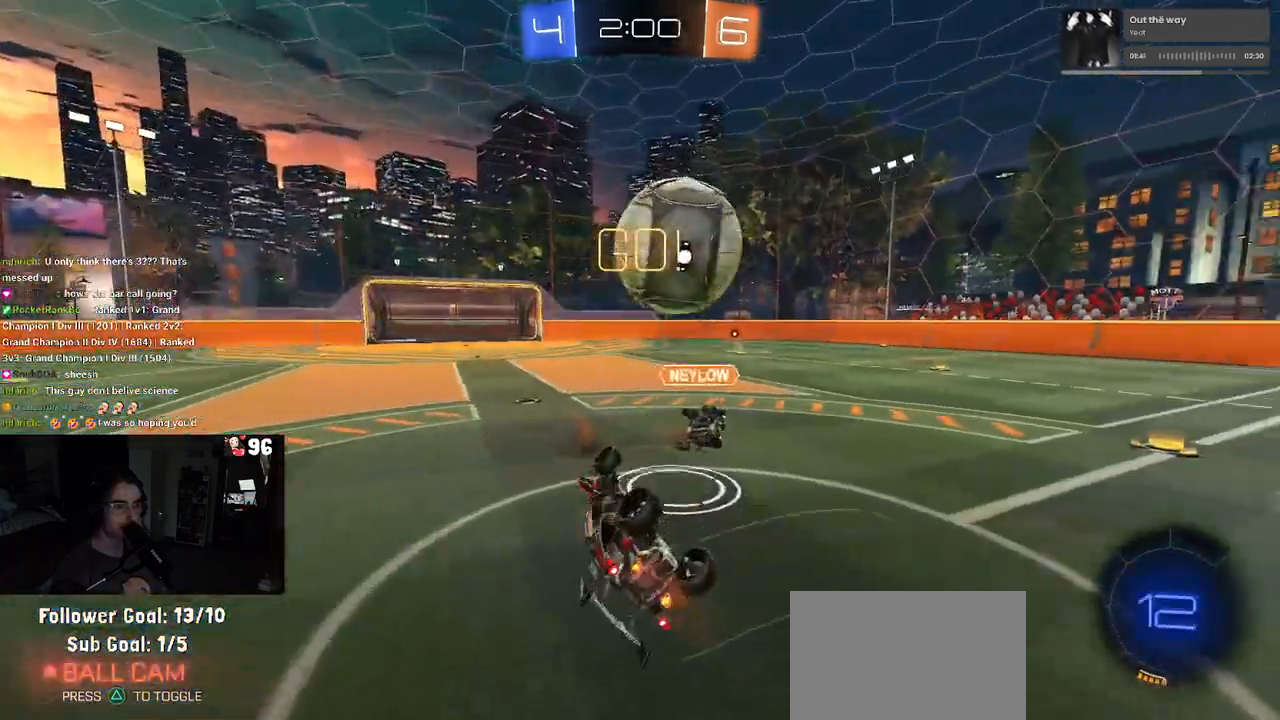
{"buttons": [], "left_stick": "center", "right_stick": "center", "events": [[83, "left_stick", "down-left"], [383, "left_stick", "left"], [450, "SQUARE", "up"], [500, "left_stick", "center"]]}
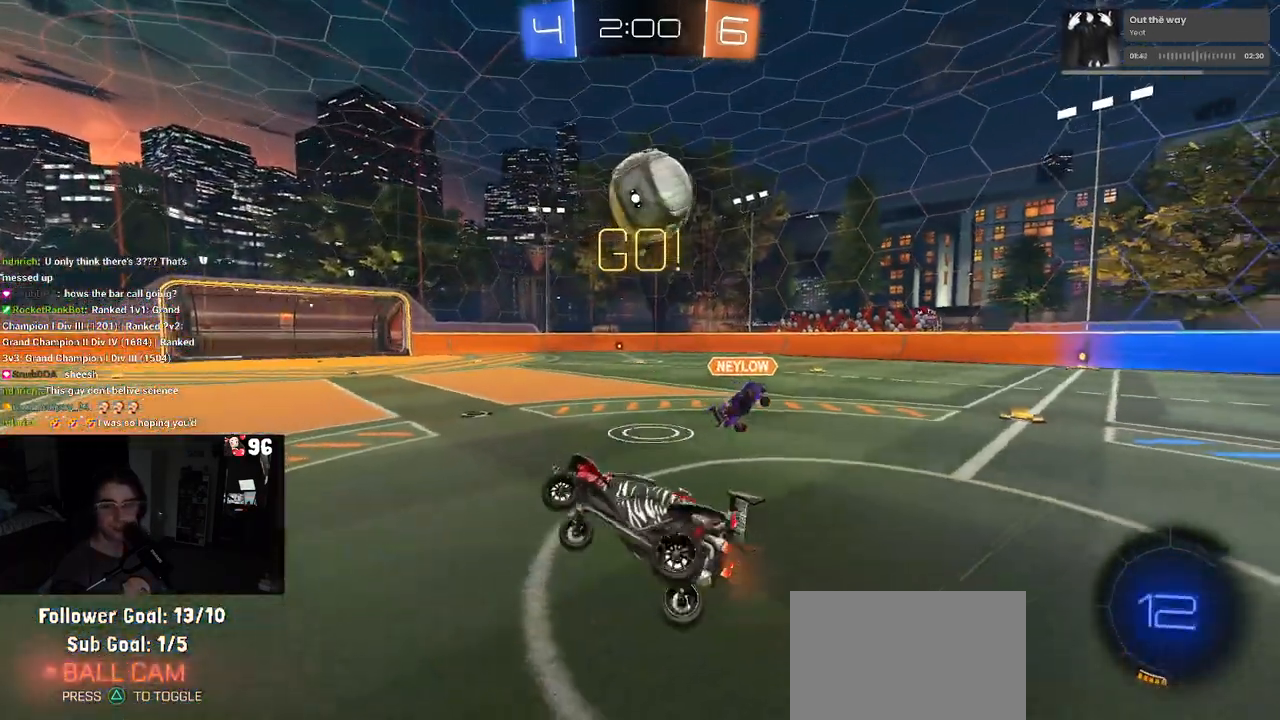
{"buttons": [], "left_stick": "down-right", "right_stick": "center", "events": [[67, "left_stick", "right"], [300, "left_stick", "center"], [400, "left_stick", "down-right"]]}
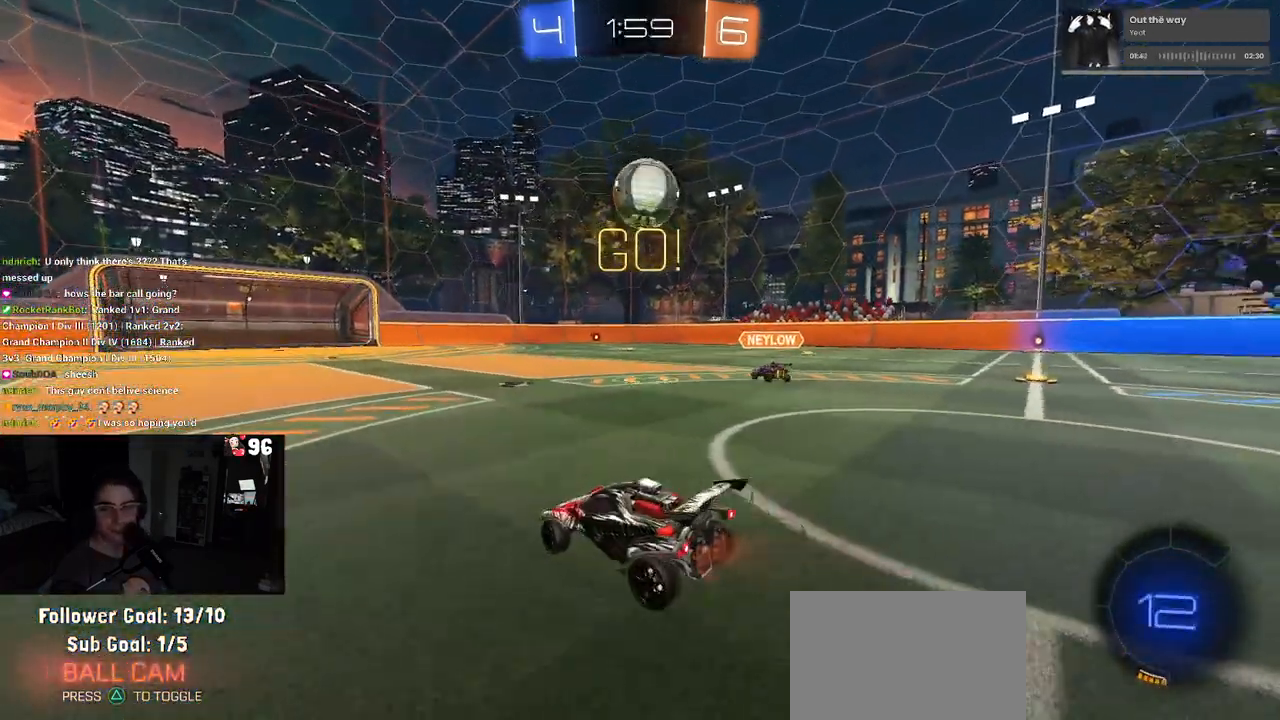
{"buttons": [], "left_stick": "down-right", "right_stick": "center", "events": [[167, "left_stick", "center"], [367, "left_stick", "down-right"]]}
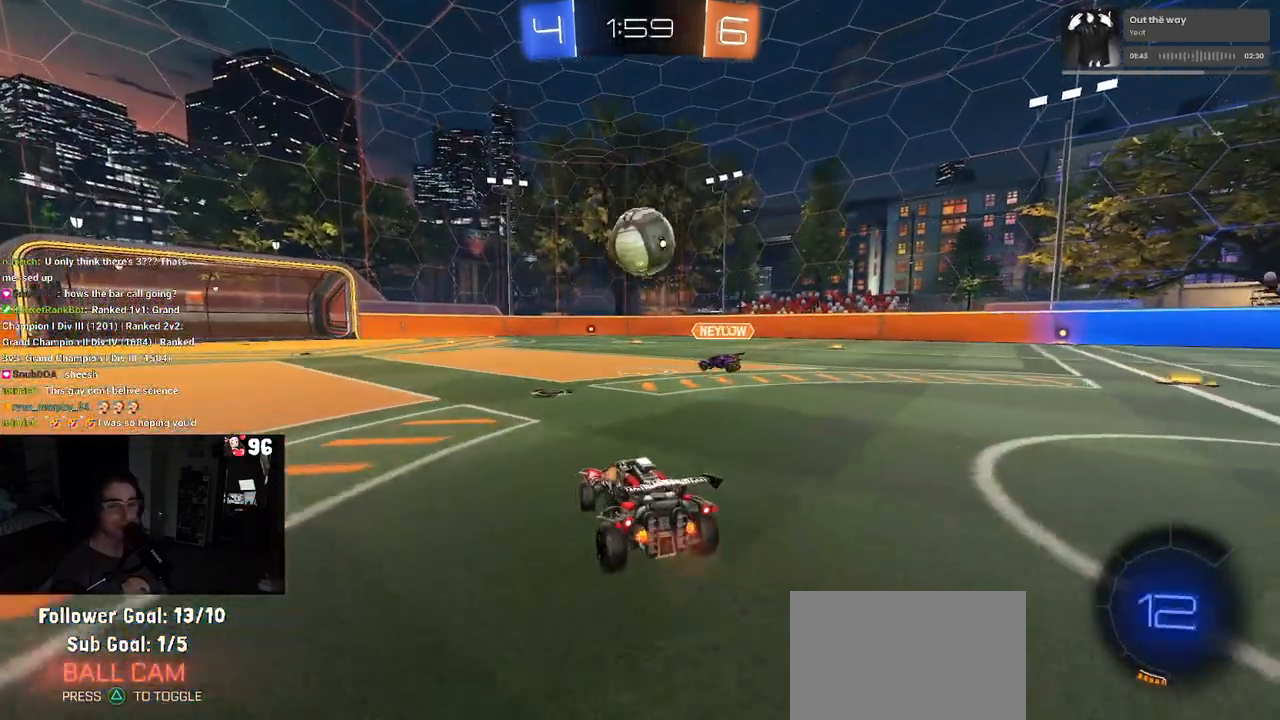
{"buttons": [], "left_stick": "center", "right_stick": "center", "events": [[50, "left_stick", "center"], [167, "left_stick", "left"], [367, "left_stick", "center"]]}
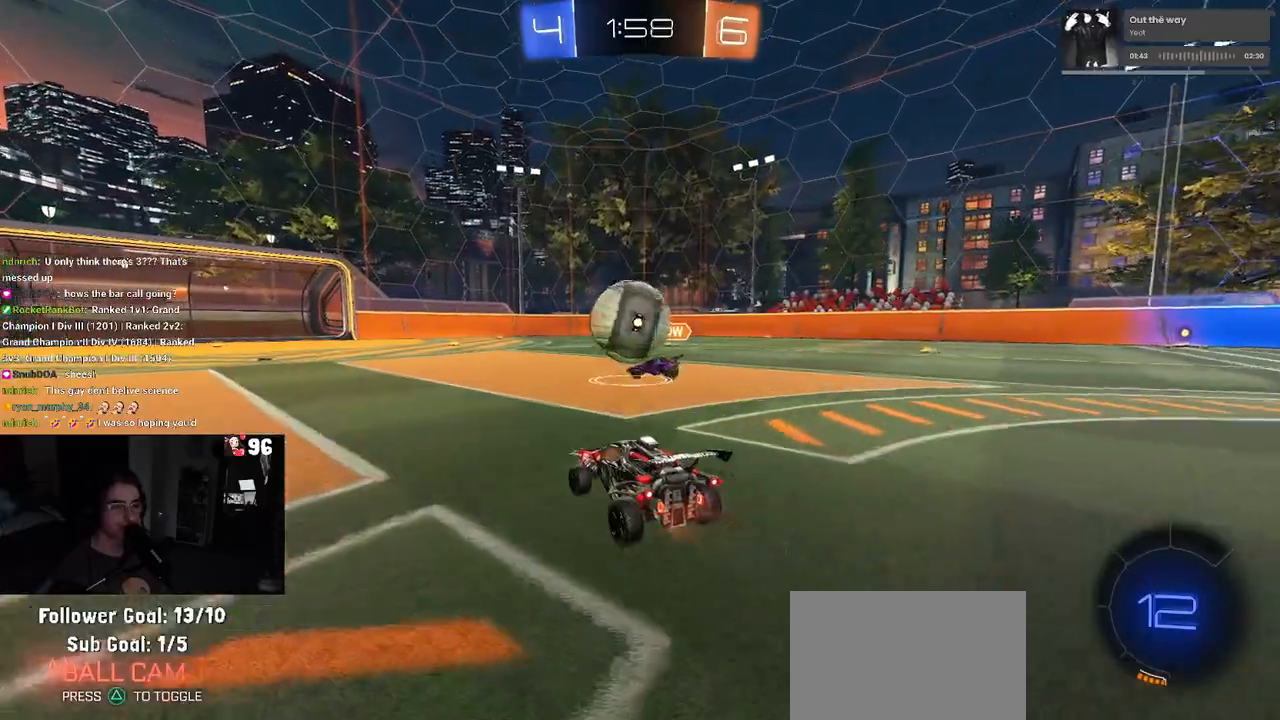
{"buttons": ["CROSS", "SQUARE", "R1"], "left_stick": "down-left", "right_stick": "center", "events": [[217, "left_stick", "left"], [250, "R1", "down"], [267, "CROSS", "down"], [317, "left_stick", "center"], [383, "CROSS", "up"], [383, "left_stick", "up-left"], [417, "CROSS", "down"], [467, "SQUARE", "down"], [500, "left_stick", "down-left"]]}
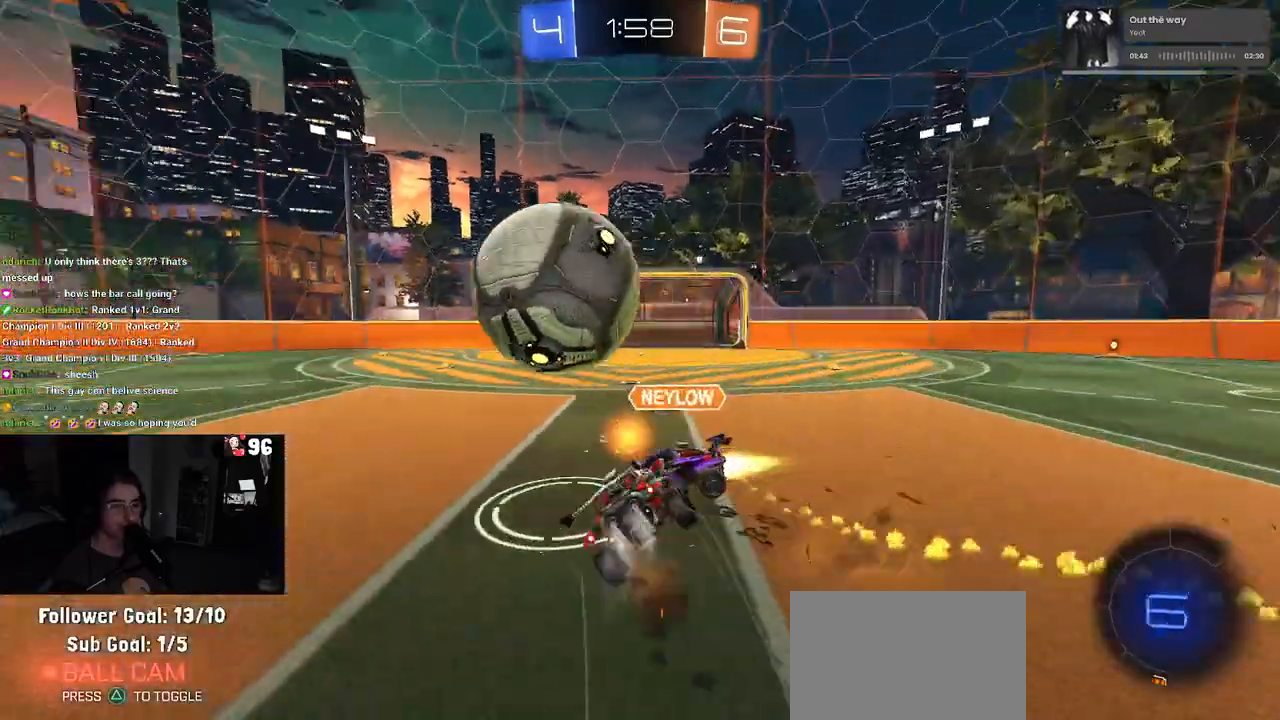
{"buttons": ["SQUARE"], "left_stick": "down-left", "right_stick": "center", "events": [[17, "CROSS", "up"], [250, "R1", "up"]]}
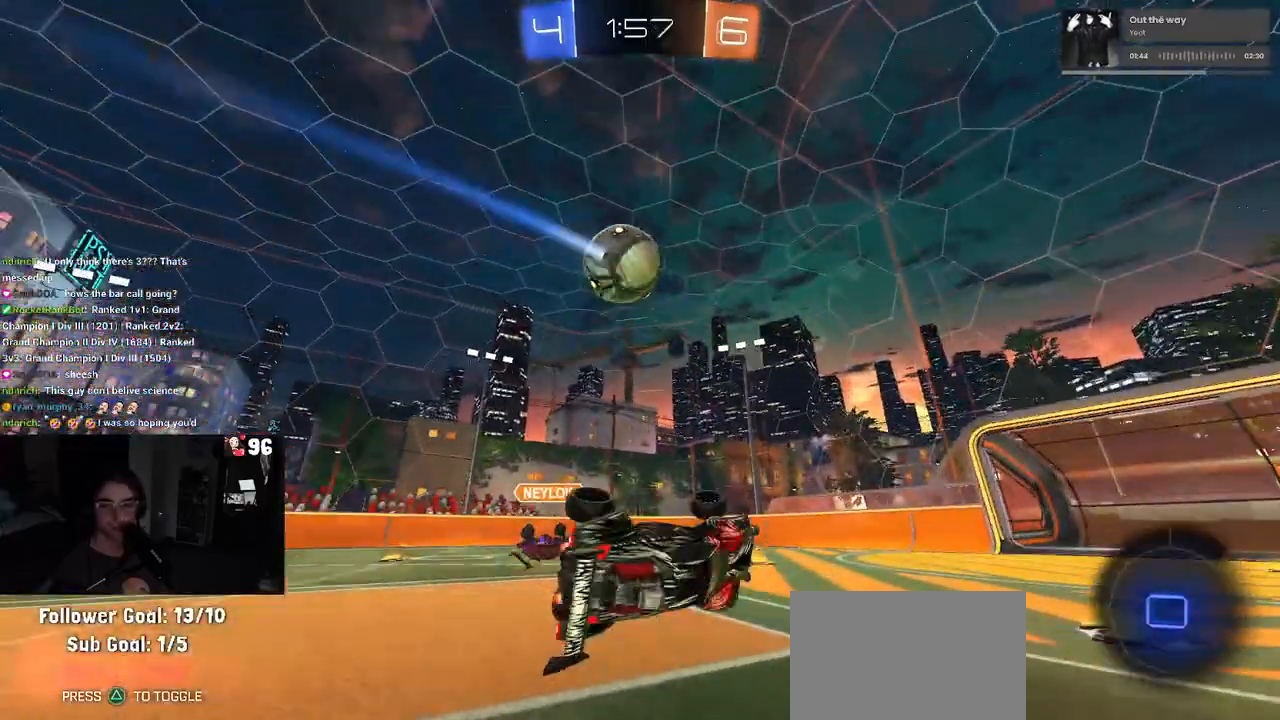
{"buttons": [], "left_stick": "left", "right_stick": "center", "events": [[250, "SQUARE", "up"], [300, "left_stick", "center"], [467, "left_stick", "left"]]}
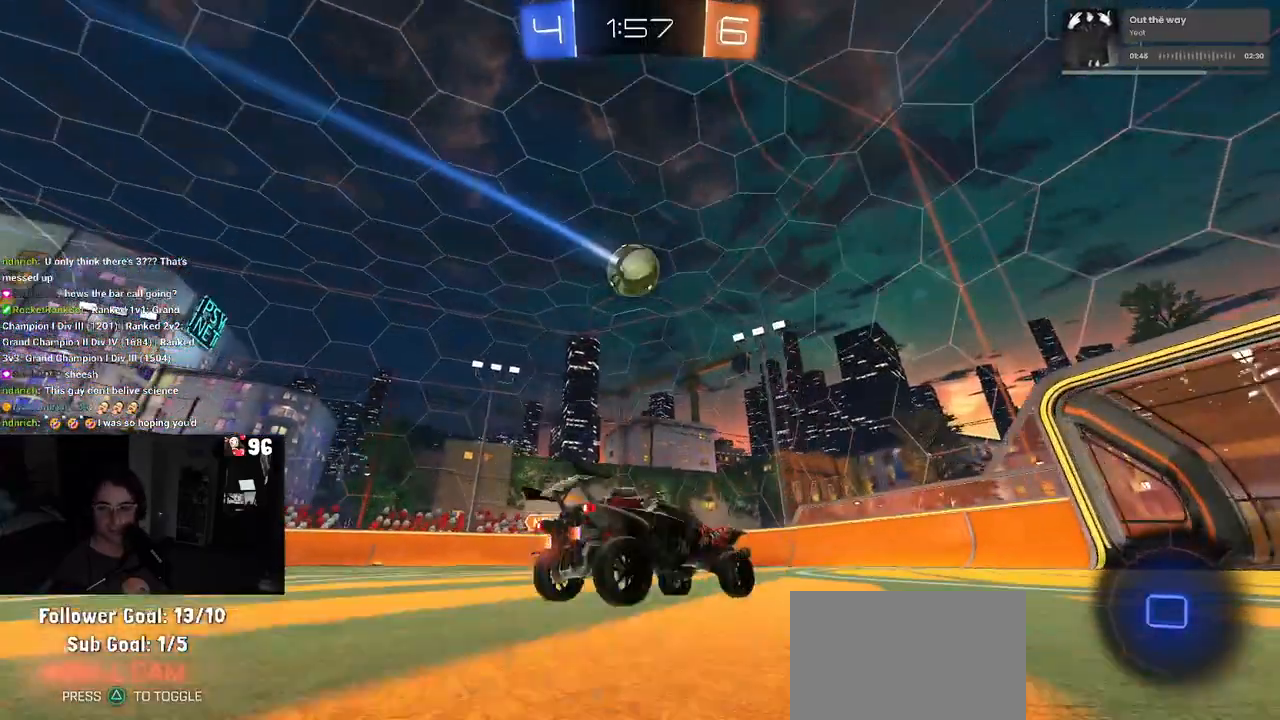
{"buttons": [], "left_stick": "left", "right_stick": "center", "events": [[217, "TRIANGLE", "down"], [333, "TRIANGLE", "up"]]}
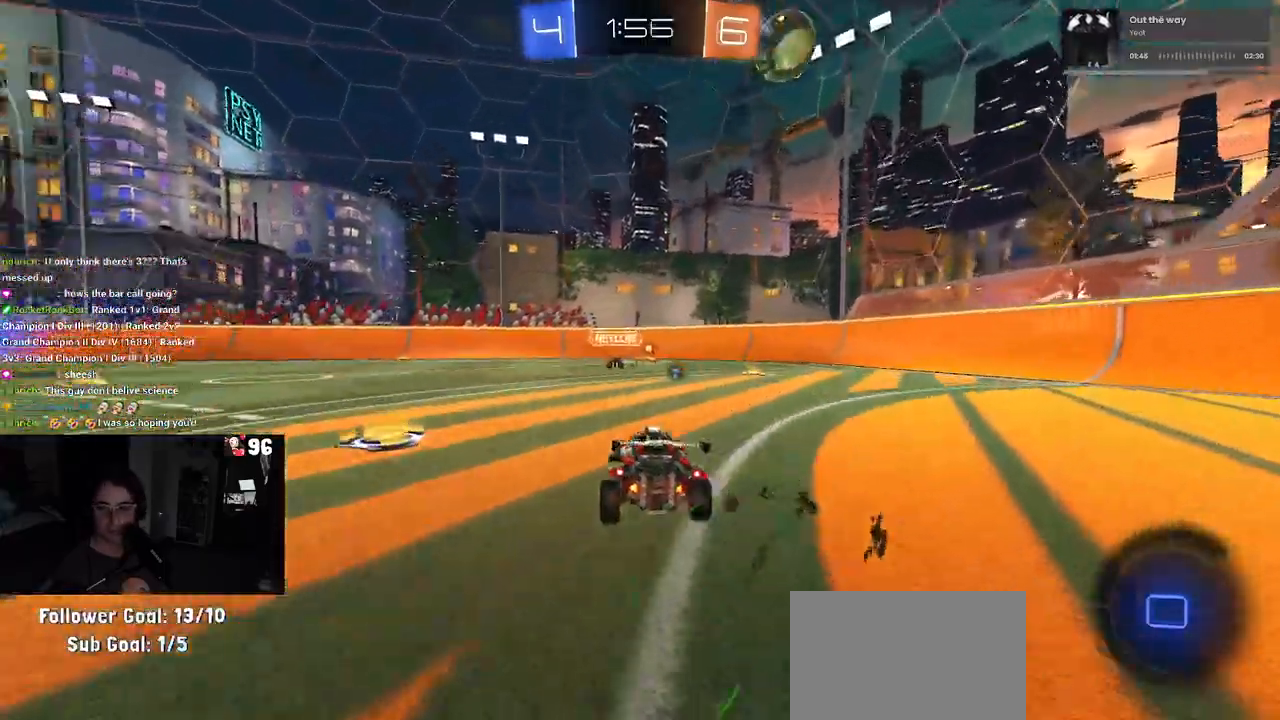
{"buttons": ["CROSS"], "left_stick": "up", "right_stick": "center", "events": [[367, "left_stick", "center"], [433, "CROSS", "down"], [450, "left_stick", "up"]]}
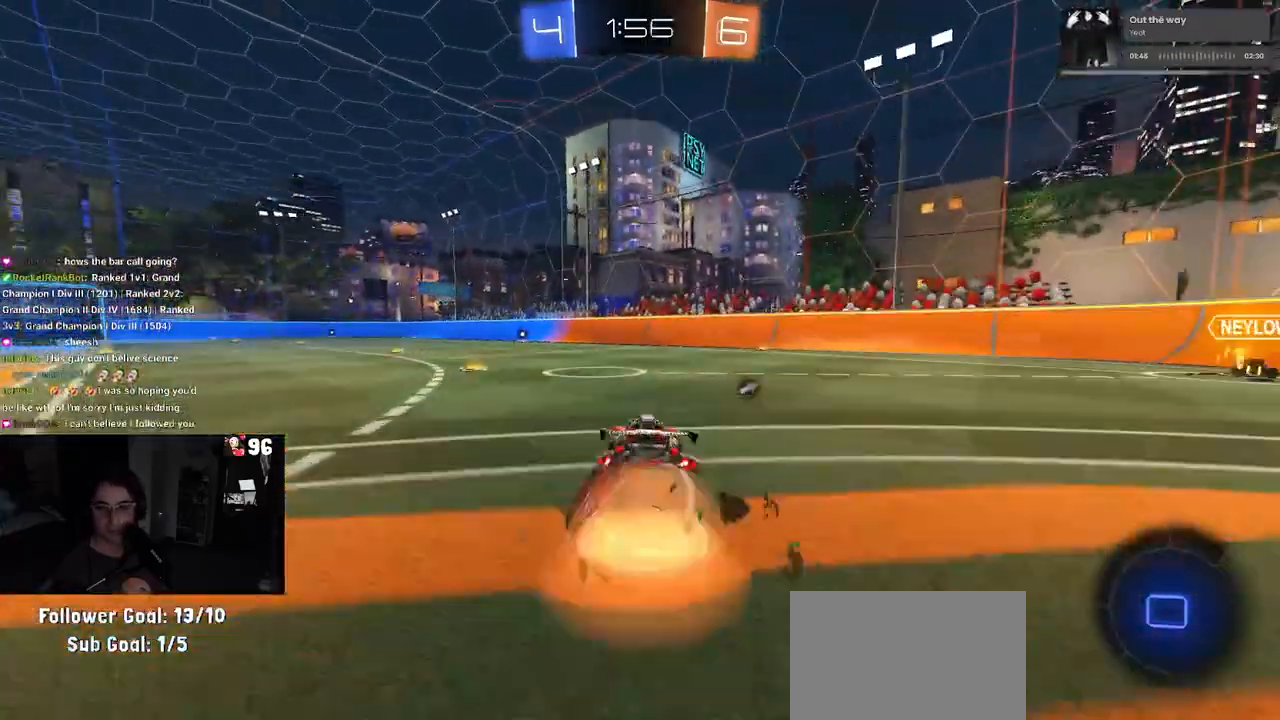
{"buttons": ["SQUARE"], "left_stick": "down-left", "right_stick": "center", "events": [[17, "CROSS", "up"], [50, "left_stick", "up-left"], [83, "CROSS", "down"], [117, "SQUARE", "down"], [167, "CROSS", "up"], [167, "left_stick", "down"], [383, "left_stick", "down-left"]]}
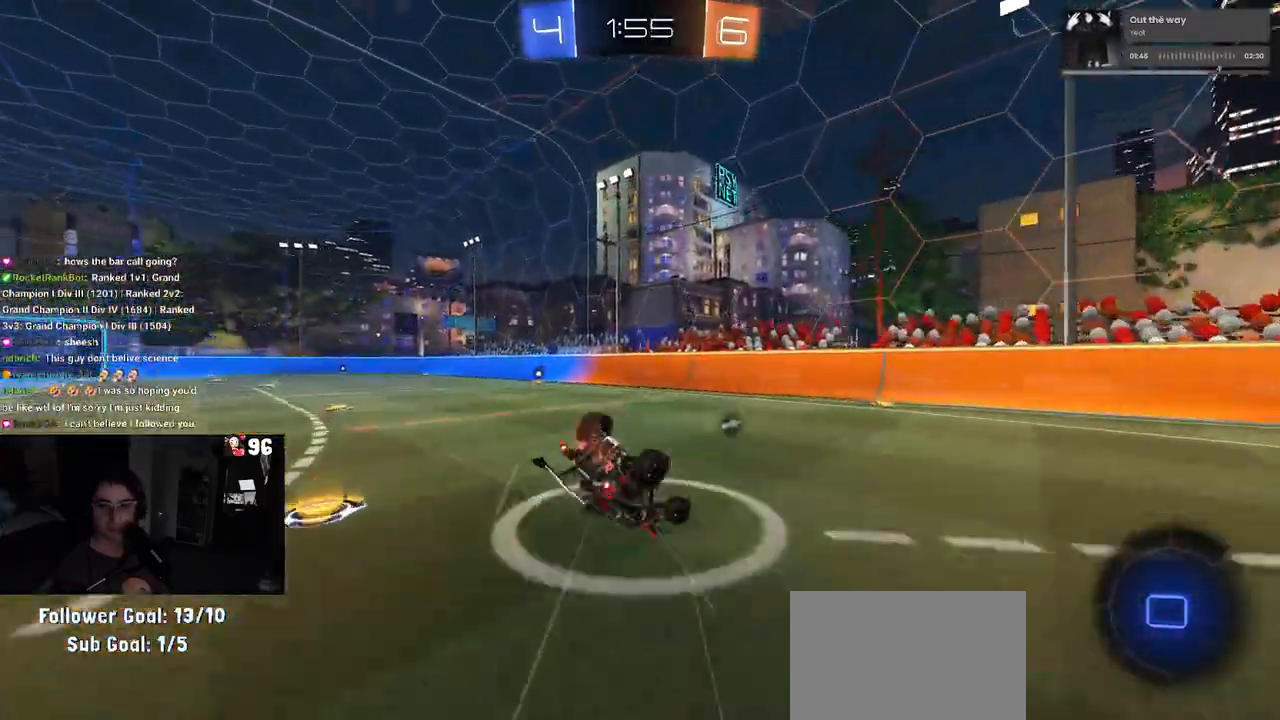
{"buttons": ["SQUARE"], "left_stick": "down-left", "right_stick": "center", "events": []}
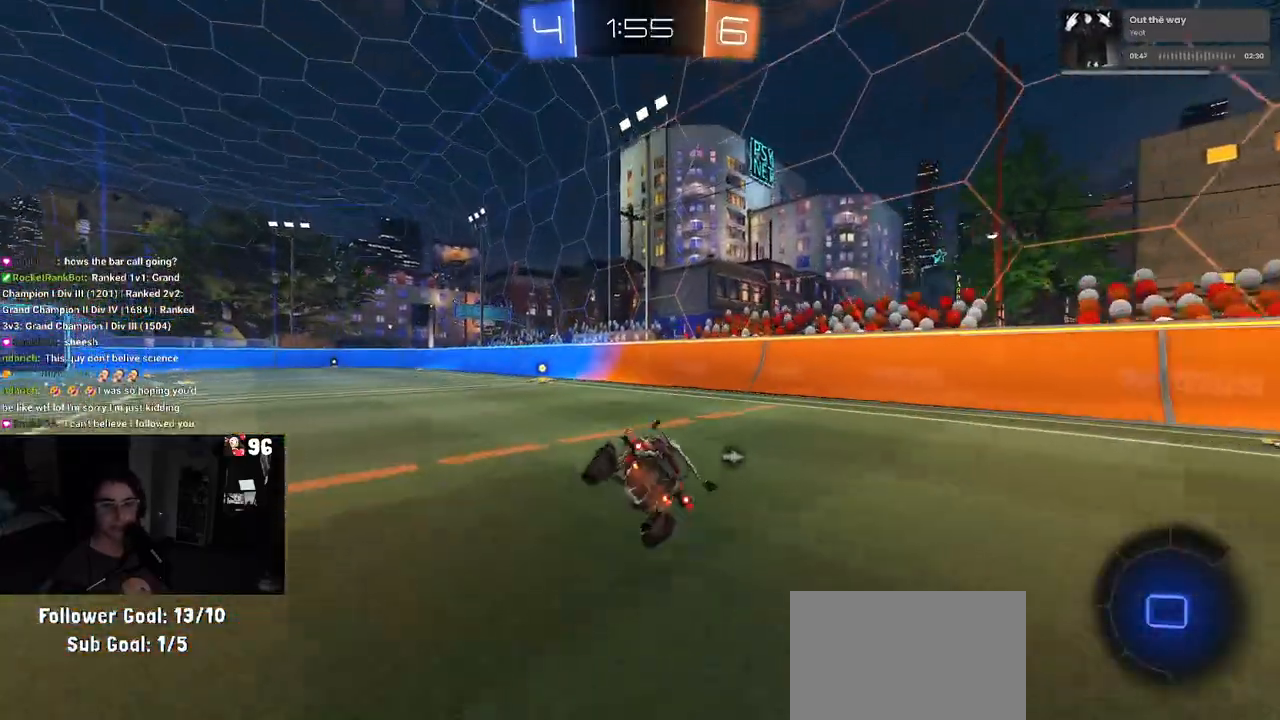
{"buttons": [], "left_stick": "center", "right_stick": "center", "events": [[33, "SQUARE", "up"], [67, "left_stick", "down-right"], [117, "R1", "down"], [150, "left_stick", "center"], [283, "left_stick", "left"], [300, "R1", "up"], [400, "left_stick", "center"]]}
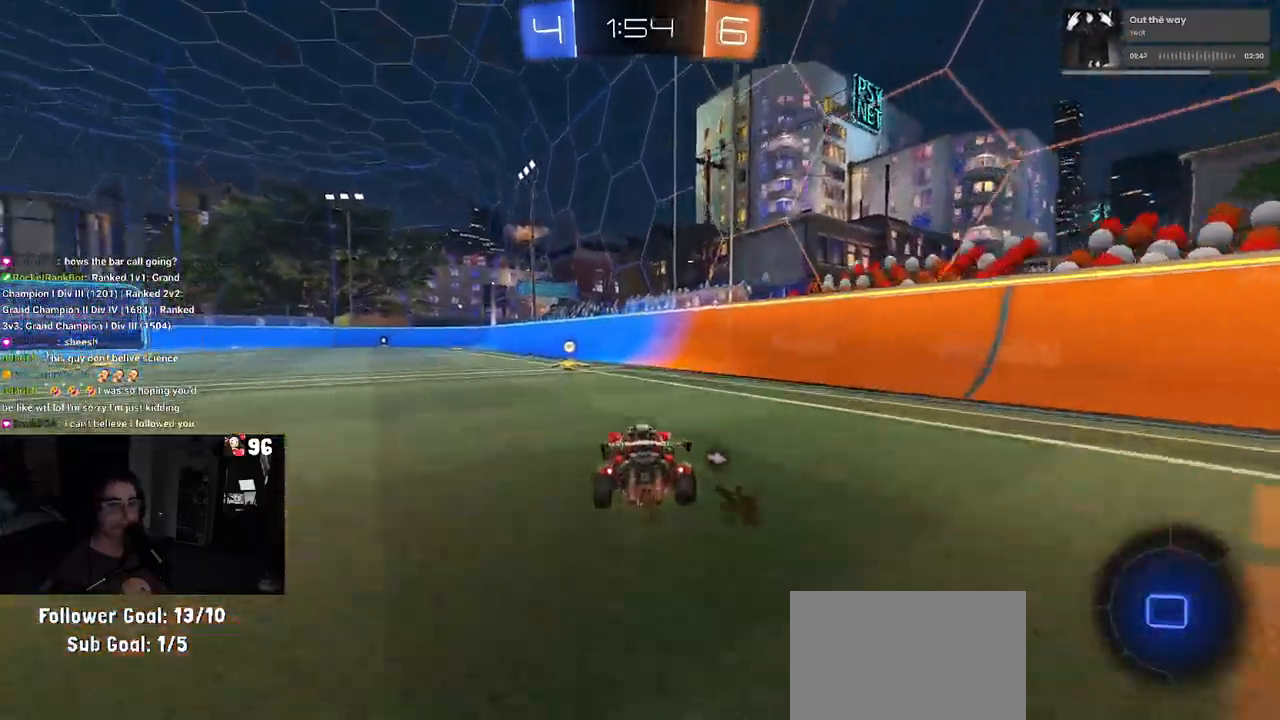
{"buttons": ["R1"], "left_stick": "center", "right_stick": "center", "events": [[17, "TRIANGLE", "down"], [17, "left_stick", "left"], [83, "left_stick", "center"], [117, "TRIANGLE", "up"], [233, "R1", "down"], [317, "left_stick", "left"], [500, "left_stick", "center"]]}
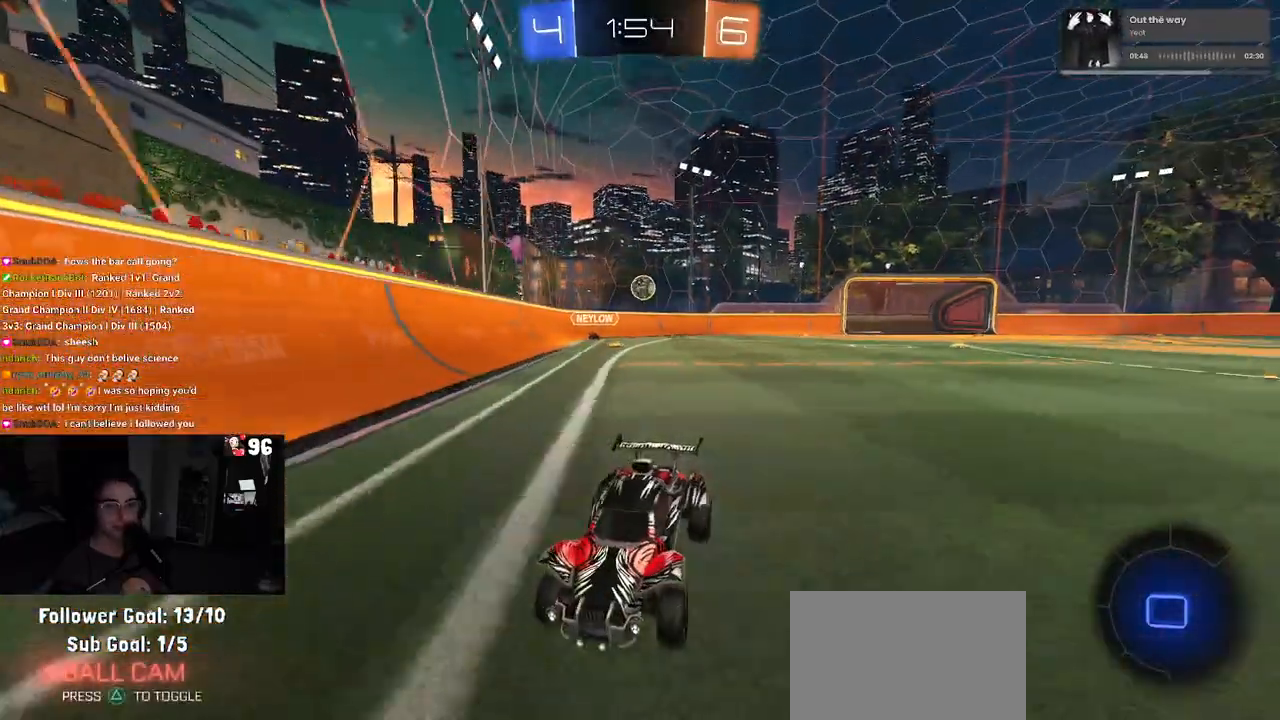
{"buttons": ["R1"], "left_stick": "center", "right_stick": "center", "events": [[67, "left_stick", "left"], [300, "left_stick", "center"]]}
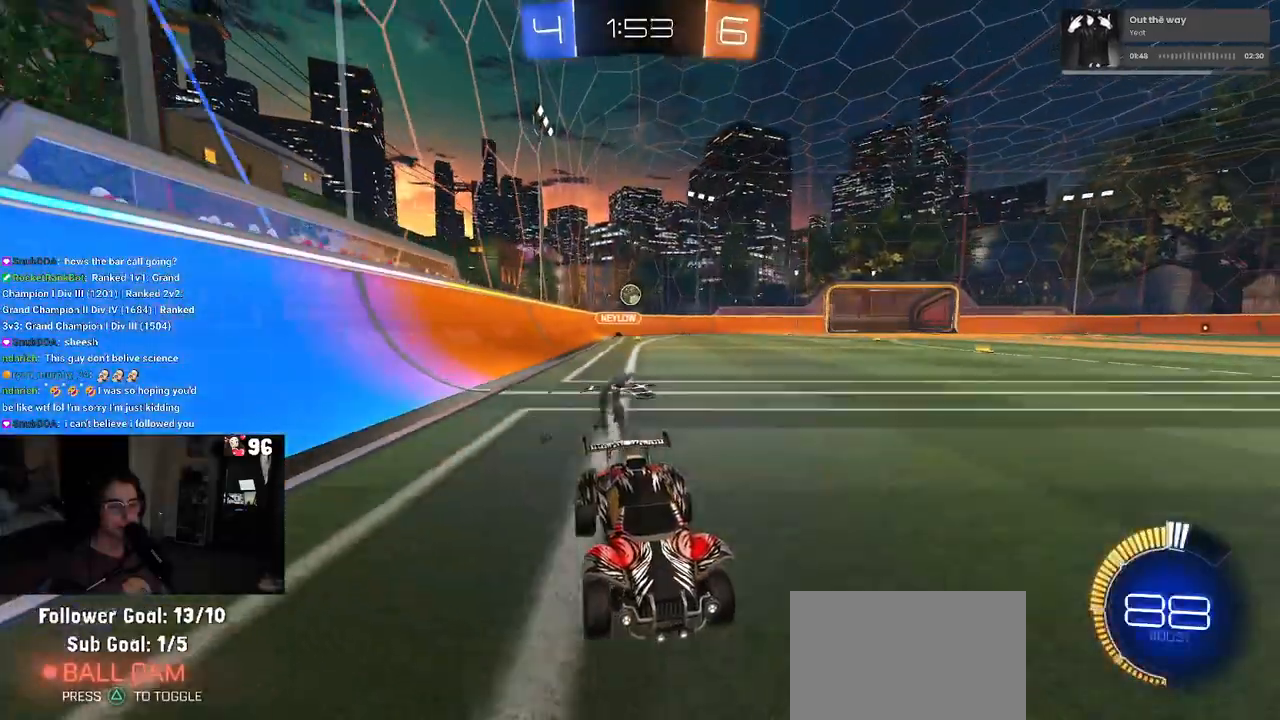
{"buttons": [], "left_stick": "right", "right_stick": "center", "events": [[67, "R1", "up"], [150, "left_stick", "right"]]}
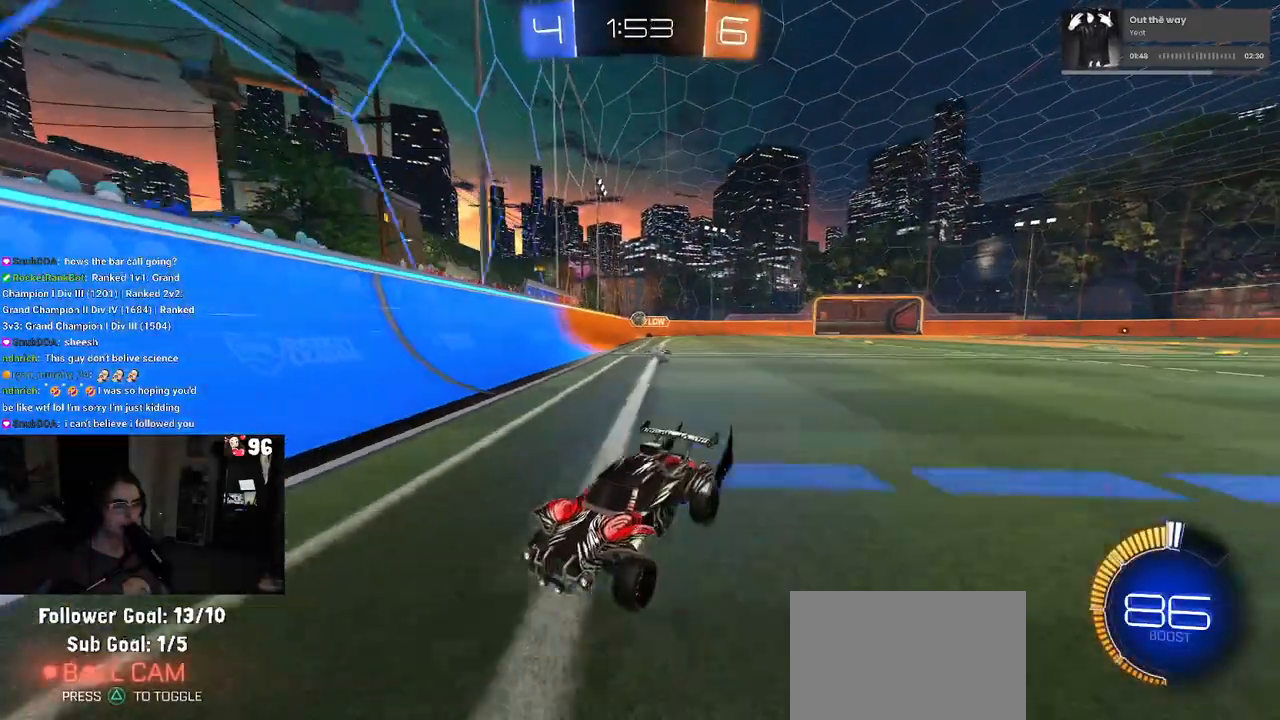
{"buttons": [], "left_stick": "left", "right_stick": "center", "events": [[117, "left_stick", "center"], [150, "SQUARE", "down"], [167, "left_stick", "left"], [433, "SQUARE", "up"]]}